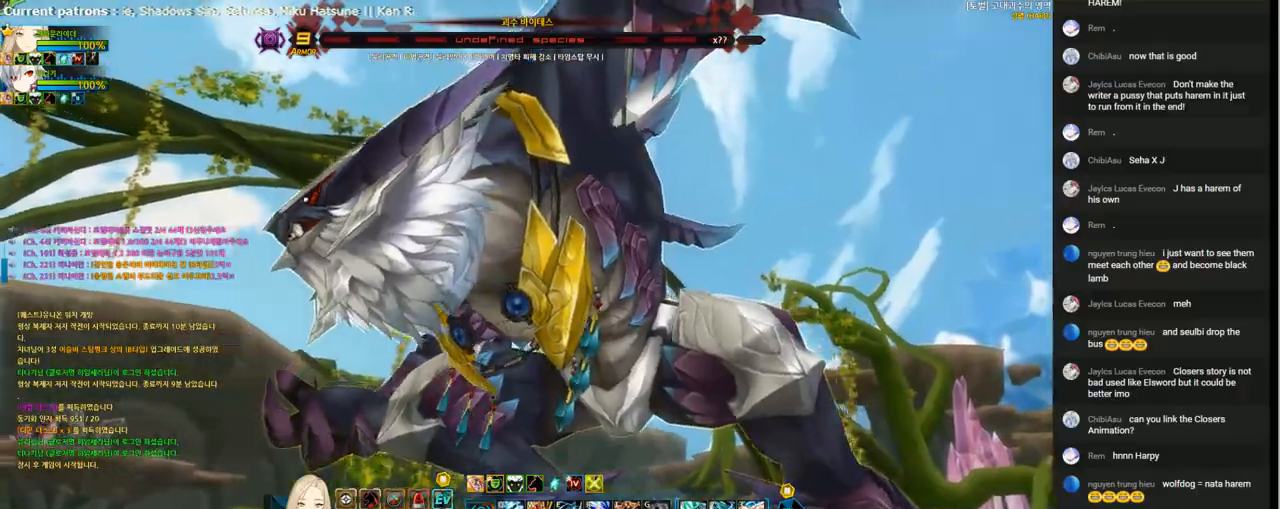
Gameplay with keyboard; each line is a JSON object with the keys held at the frame after it. "events" lists presses ("down") and releases ("up") of "1", "2", "3", "4", "5", "6", "a", "c", "d", "down", "e", "f", "g", "left", "q", "r", "right", "s", "shift", "space", "t", "up", "v", "w", "x" and "z" between this image and that frame as [ms after this image, input, new state], when the widget could be followed in between. No other keys are recorded. Mouse input is not recorded.
{"keys": ["right", "up", "x"], "events": [[233, "right", "down"], [333, "right", "up"], [400, "right", "down"], [400, "up", "down"], [467, "x", "down"]]}
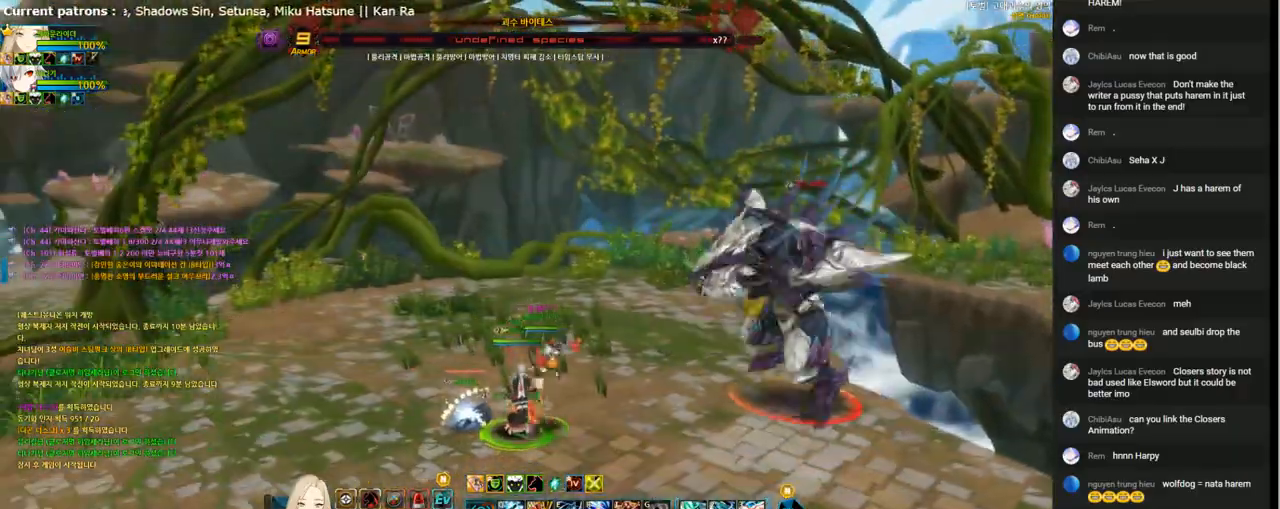
{"keys": ["e"], "events": [[33, "w", "down"], [67, "x", "up"], [100, "w", "up"], [400, "up", "up"], [433, "right", "up"], [467, "e", "down"]]}
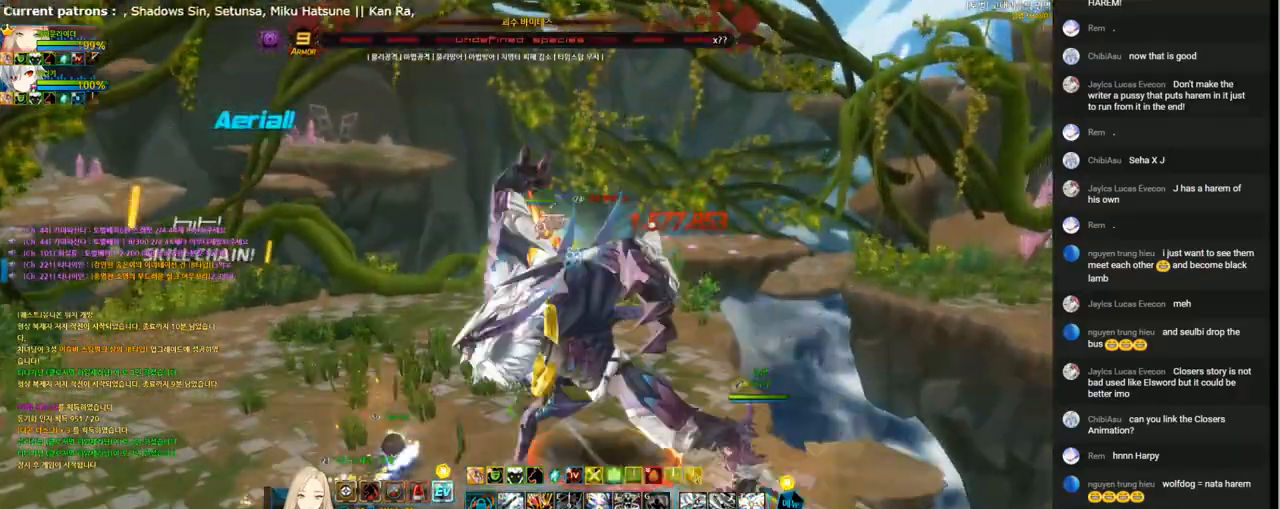
{"keys": ["e"], "events": [[33, "e", "up"], [100, "e", "down"], [167, "e", "up"], [233, "e", "down"], [333, "e", "up"], [400, "e", "down"], [467, "e", "up"], [500, "e", "down"]]}
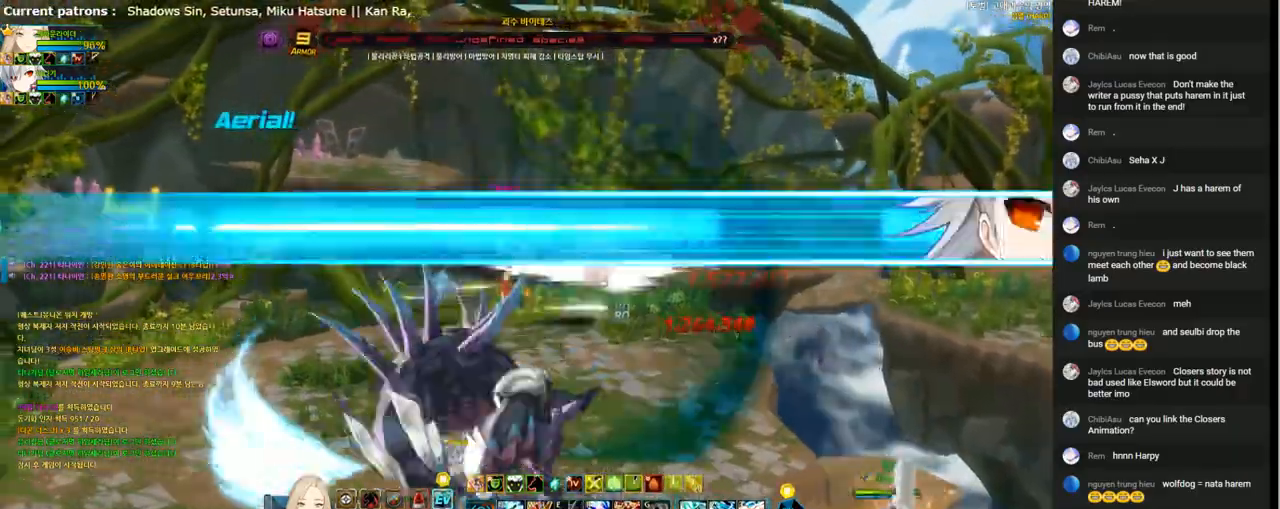
{"keys": ["down", "left"], "events": [[100, "e", "up"], [133, "down", "down"], [133, "left", "down"], [233, "x", "down"], [300, "x", "up"], [367, "t", "down"], [467, "t", "up"]]}
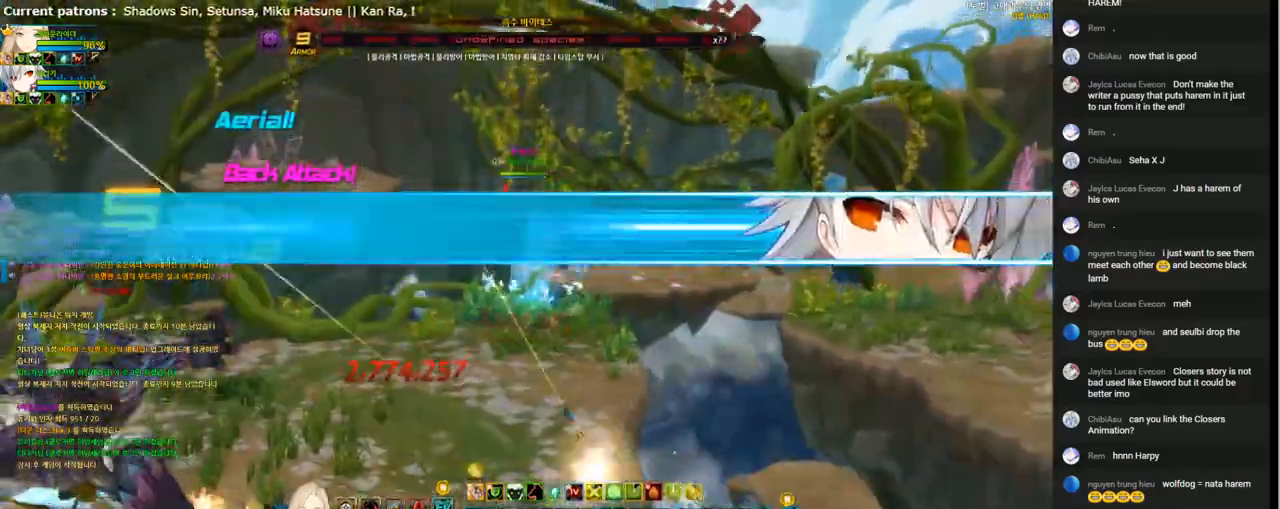
{"keys": ["t"], "events": [[33, "t", "down"], [100, "t", "up"], [200, "t", "down"], [267, "t", "up"], [300, "down", "up"], [300, "left", "up"], [333, "t", "down"], [433, "t", "up"], [467, "t", "down"]]}
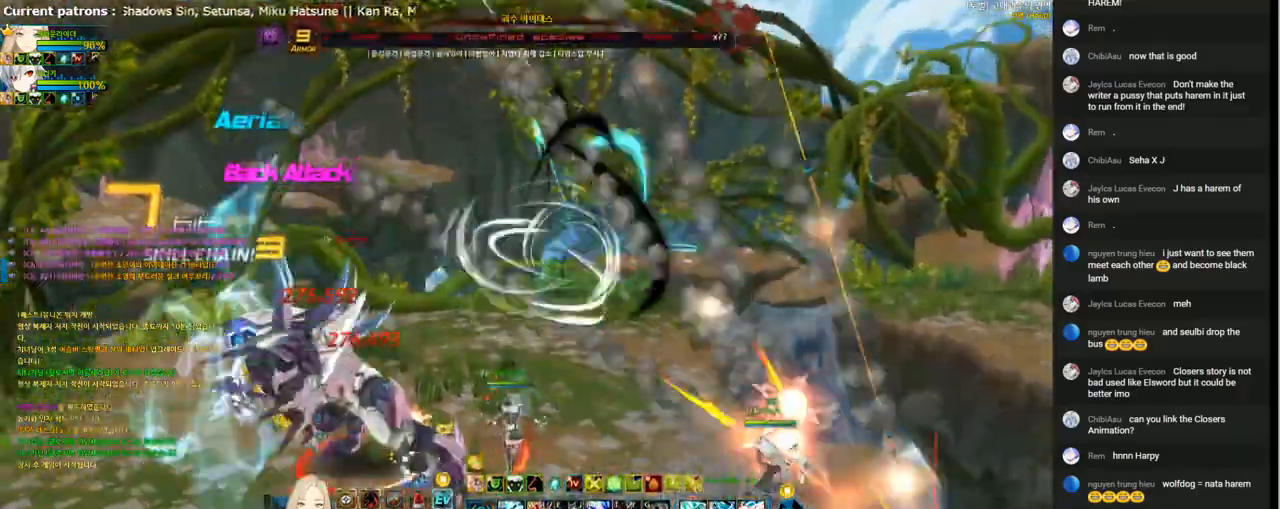
{"keys": ["3", "left"], "events": [[100, "t", "up"], [133, "t", "down"], [167, "left", "down"], [233, "t", "up"], [300, "3", "down"], [367, "3", "up"], [467, "3", "down"]]}
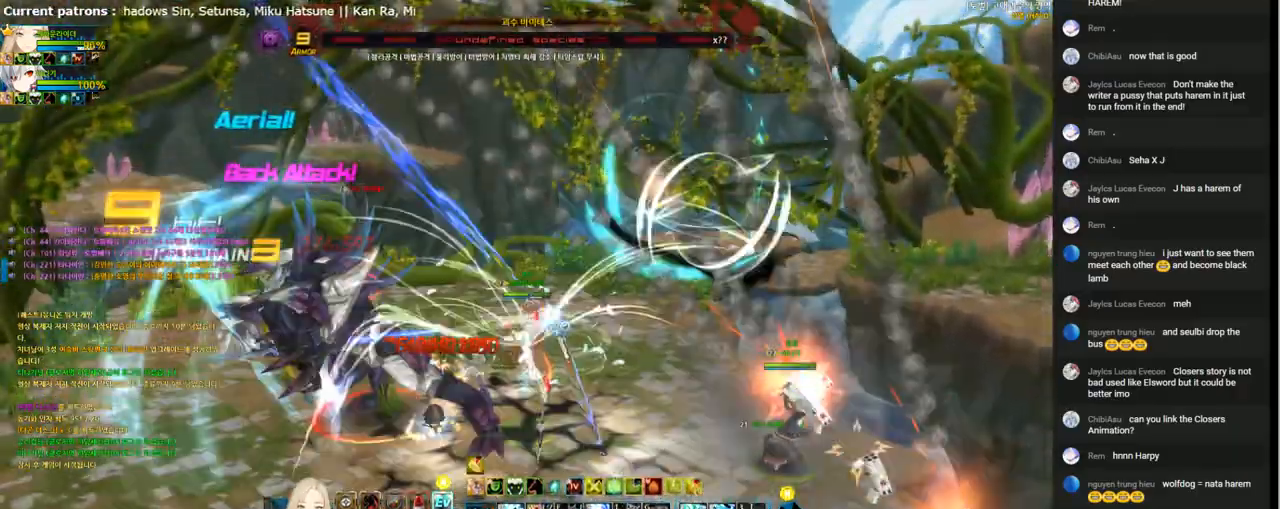
{"keys": ["3", "left"], "events": [[33, "3", "up"], [100, "3", "down"], [200, "3", "up"], [300, "3", "down"], [367, "3", "up"], [467, "3", "down"]]}
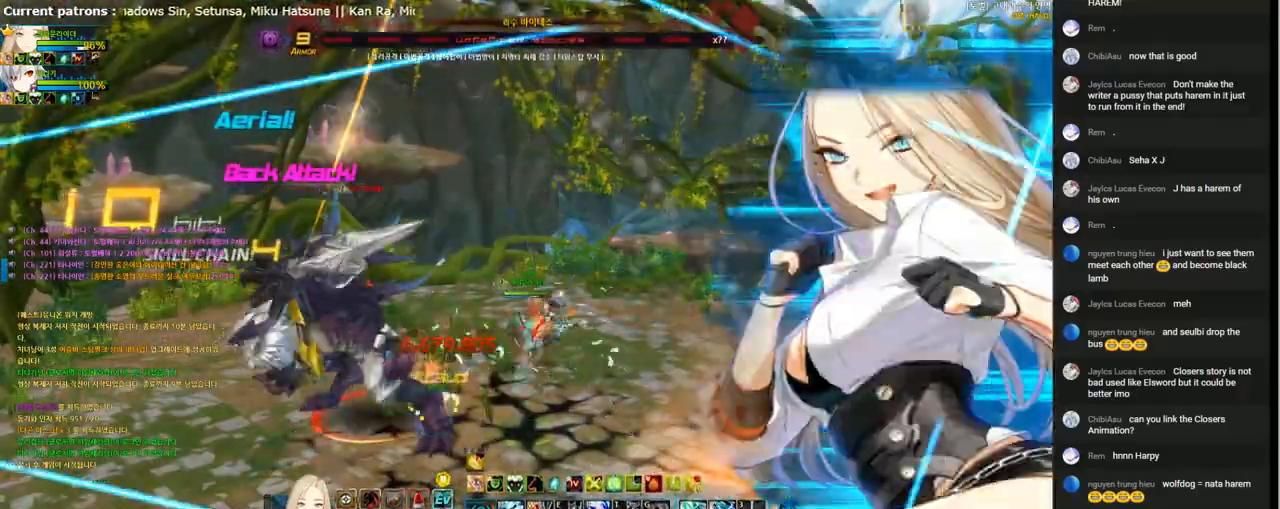
{"keys": ["3"], "events": [[33, "3", "up"], [133, "3", "down"], [200, "3", "up"], [300, "3", "down"], [300, "left", "up"], [367, "3", "up"], [433, "3", "down"]]}
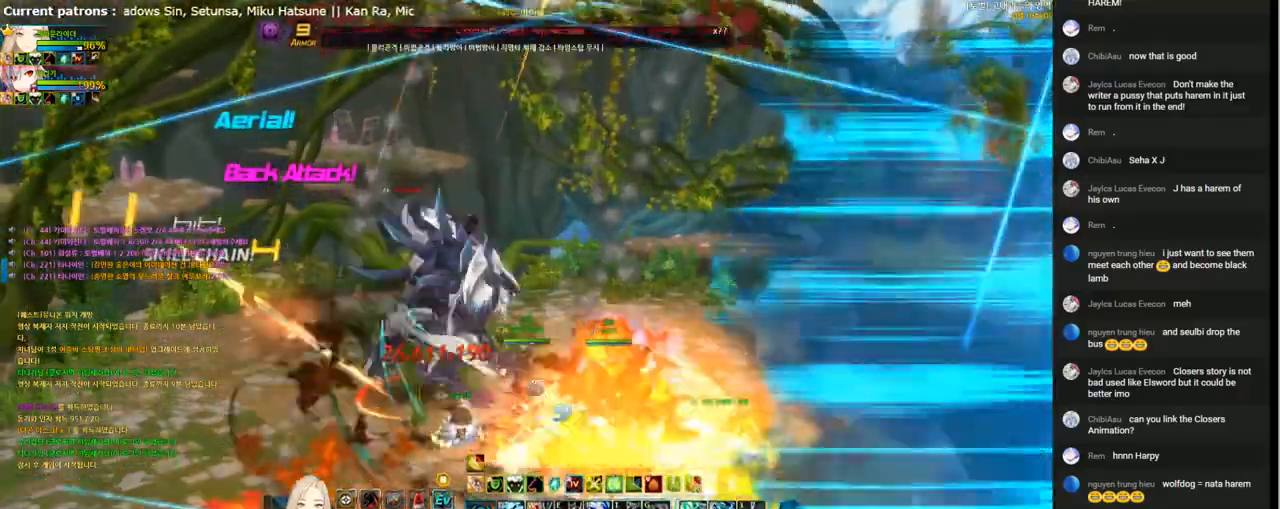
{"keys": ["left"], "events": [[33, "3", "up"], [100, "3", "down"], [167, "3", "up"], [167, "left", "down"], [267, "s", "down"], [367, "s", "up"]]}
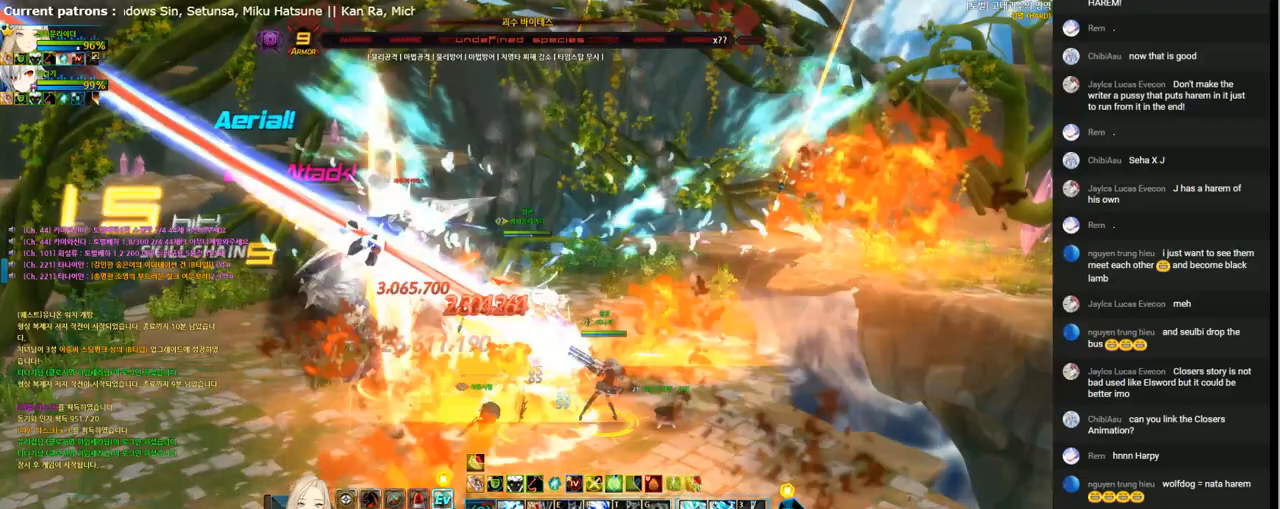
{"keys": ["right"], "events": [[67, "left", "up"], [100, "right", "down"], [200, "v", "down"], [300, "v", "up"], [367, "v", "down"], [400, "right", "up"], [433, "right", "down"], [433, "v", "up"]]}
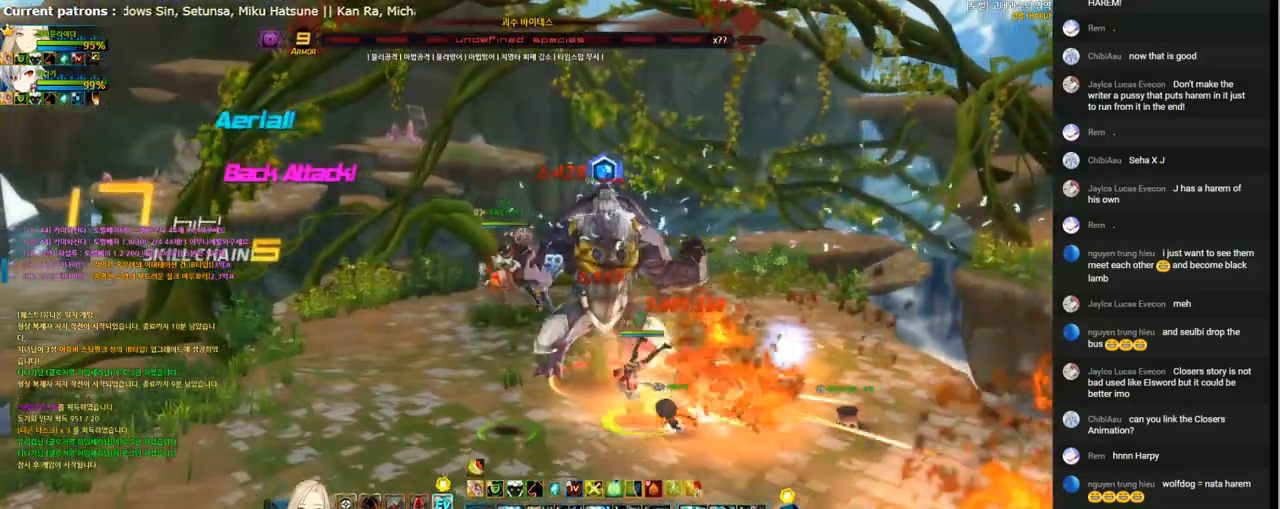
{"keys": ["4"], "events": [[67, "4", "down"], [167, "4", "up"], [200, "up", "down"], [233, "4", "down"], [333, "4", "up"], [400, "4", "down"], [467, "right", "up"], [467, "up", "up"]]}
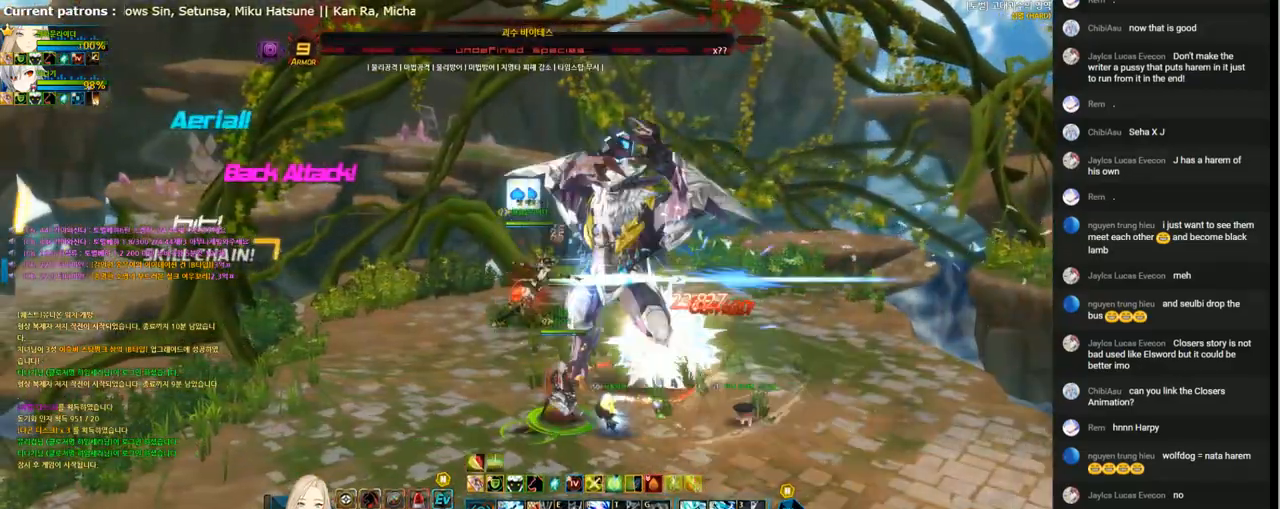
{"keys": [], "events": [[33, "4", "up"], [100, "4", "down"], [167, "4", "up"], [267, "4", "down"], [333, "4", "up"], [400, "4", "down"], [500, "4", "up"]]}
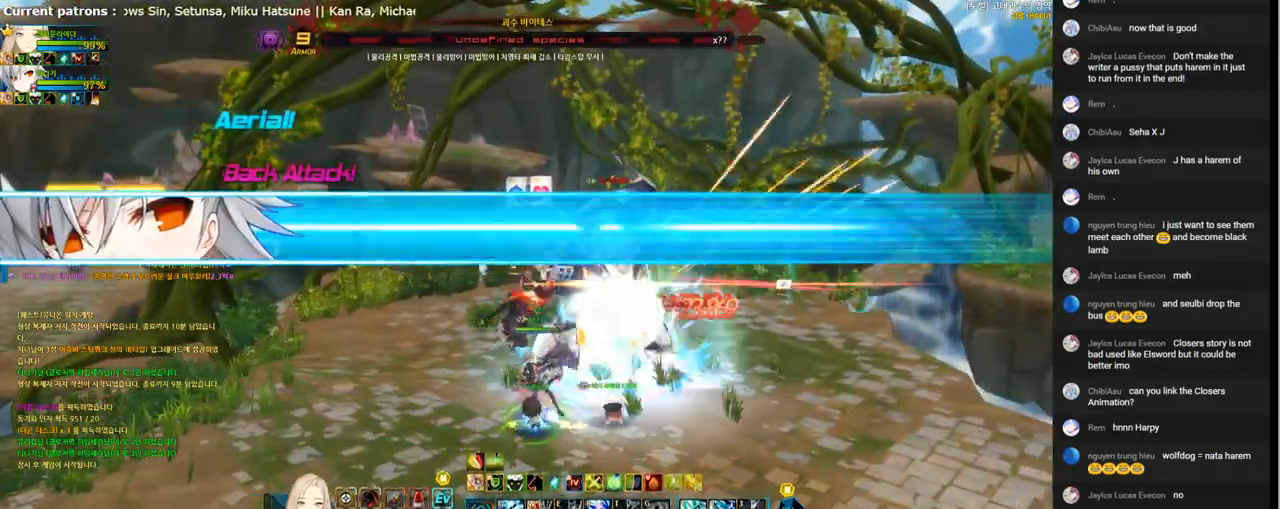
{"keys": ["right"], "events": [[433, "right", "down"]]}
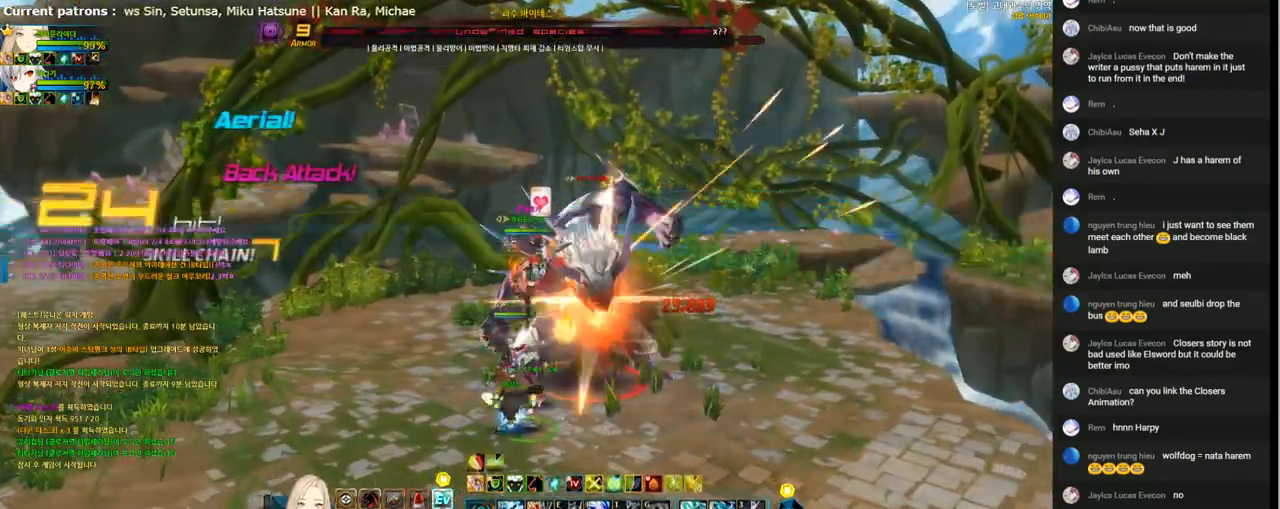
{"keys": ["down", "right"], "events": [[33, "right", "up"], [100, "right", "down"], [200, "right", "up"], [233, "right", "down"], [300, "down", "down"], [400, "x", "down"], [500, "x", "up"]]}
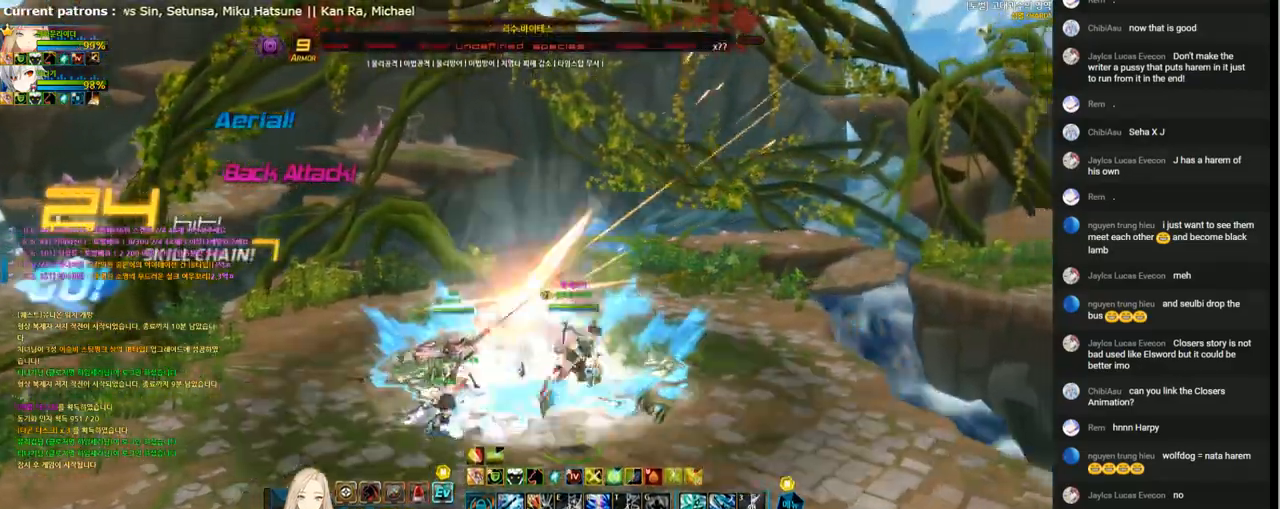
{"keys": ["down", "right"], "events": [[67, "x", "down"], [167, "x", "up"], [233, "x", "down"], [333, "x", "up"], [367, "x", "down"], [500, "x", "up"]]}
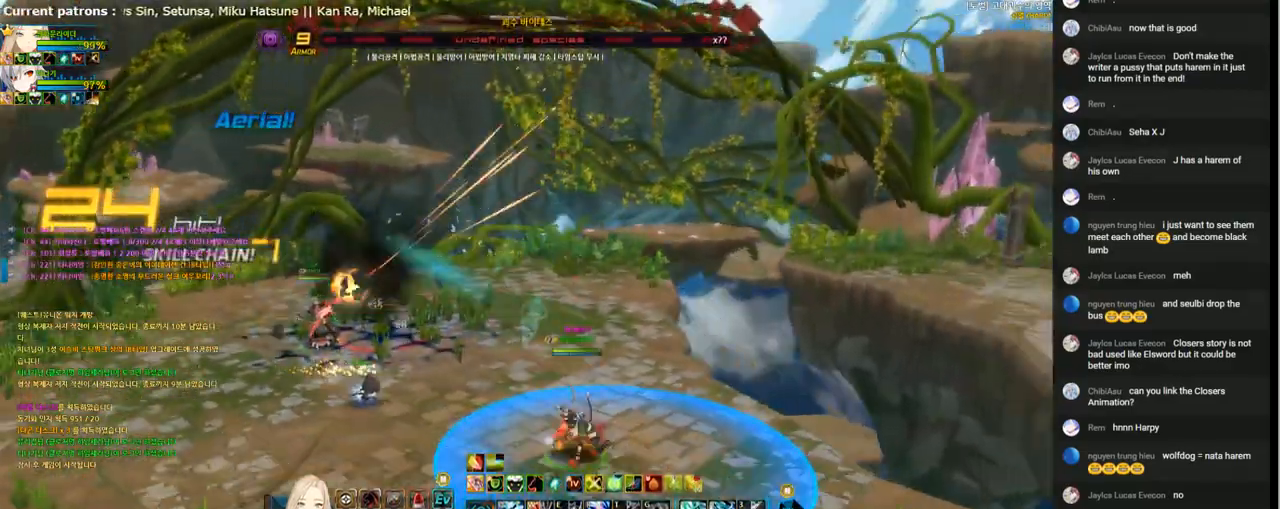
{"keys": ["right"], "events": [[33, "left", "down"], [33, "right", "up"], [67, "down", "up"], [133, "left", "up"], [233, "right", "down"]]}
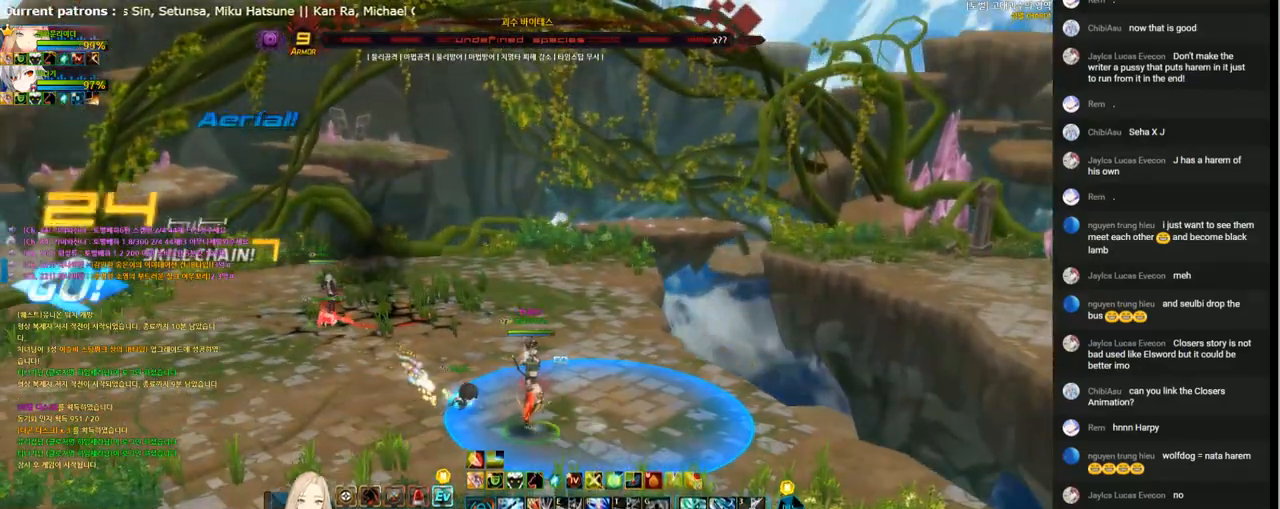
{"keys": ["right"], "events": [[67, "right", "up"], [467, "right", "down"]]}
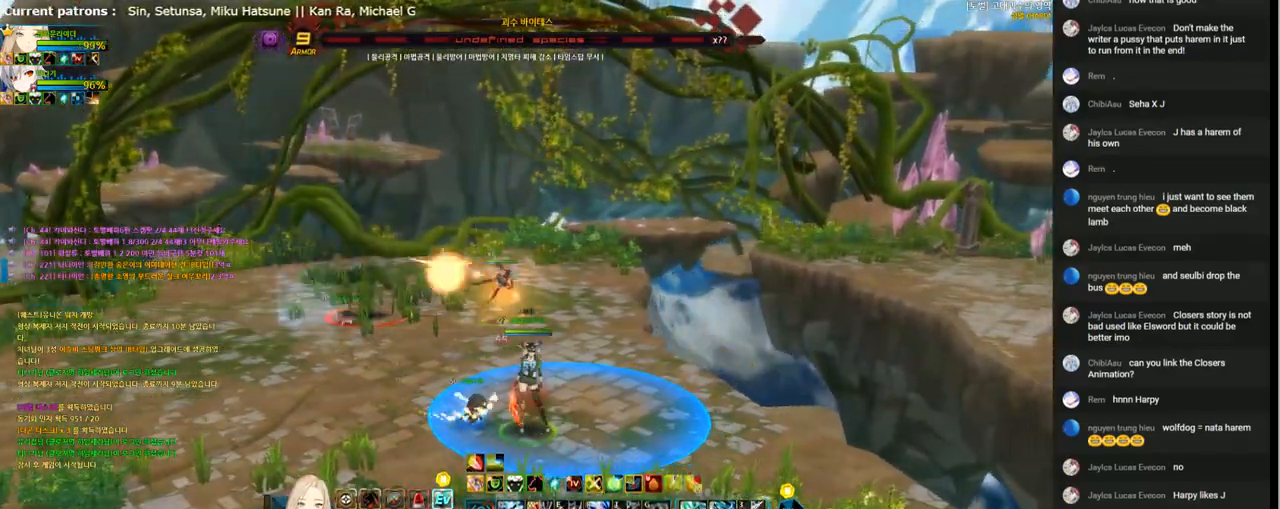
{"keys": ["up"], "events": [[167, "up", "down"], [267, "right", "up"]]}
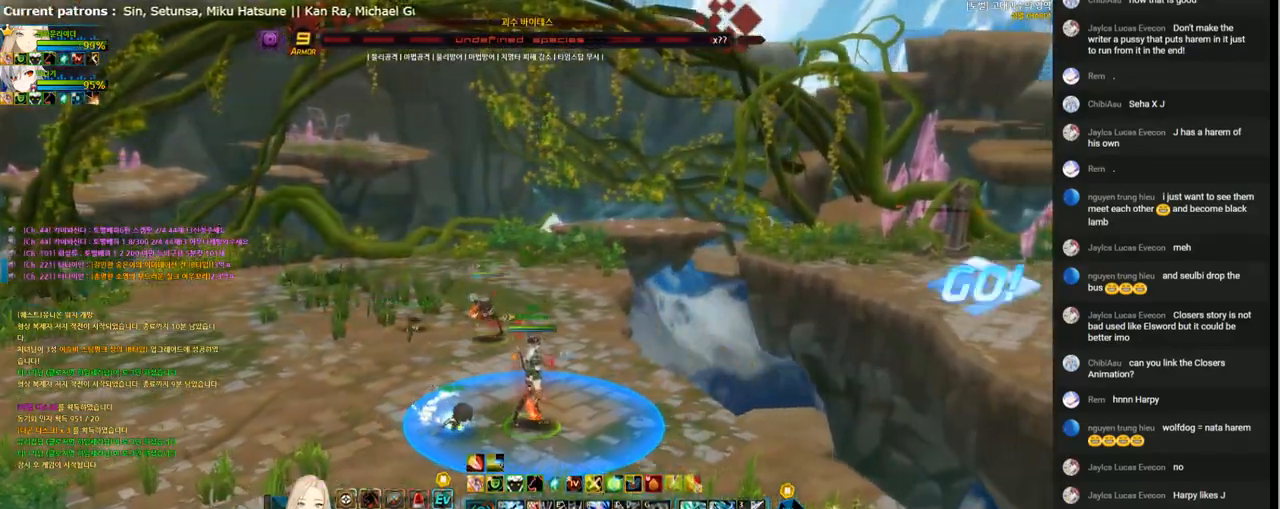
{"keys": [], "events": [[33, "up", "up"], [433, "down", "down"], [500, "down", "up"]]}
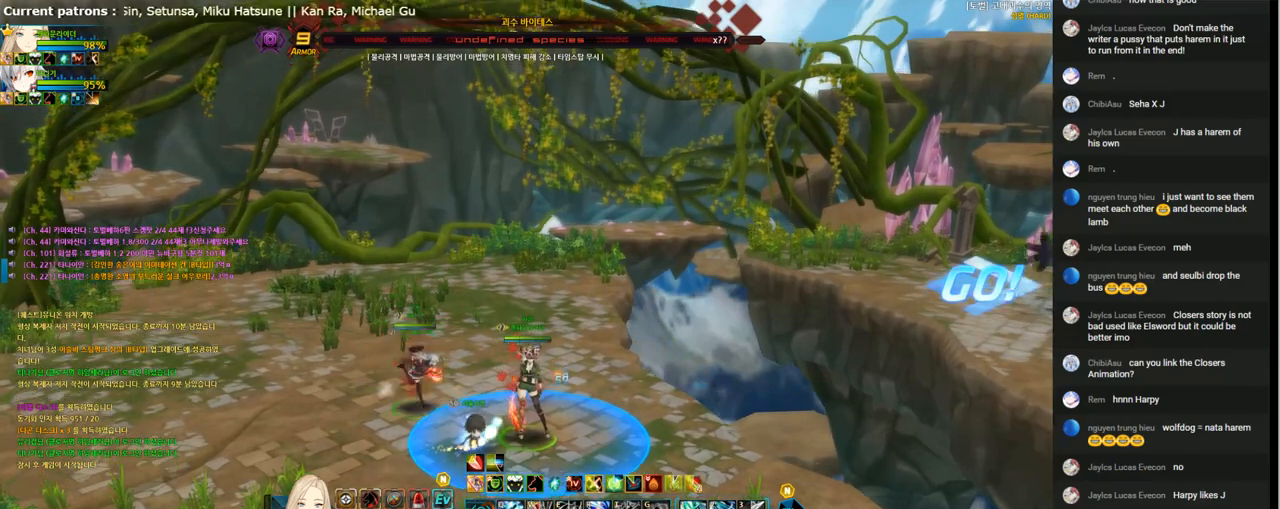
{"keys": [], "events": []}
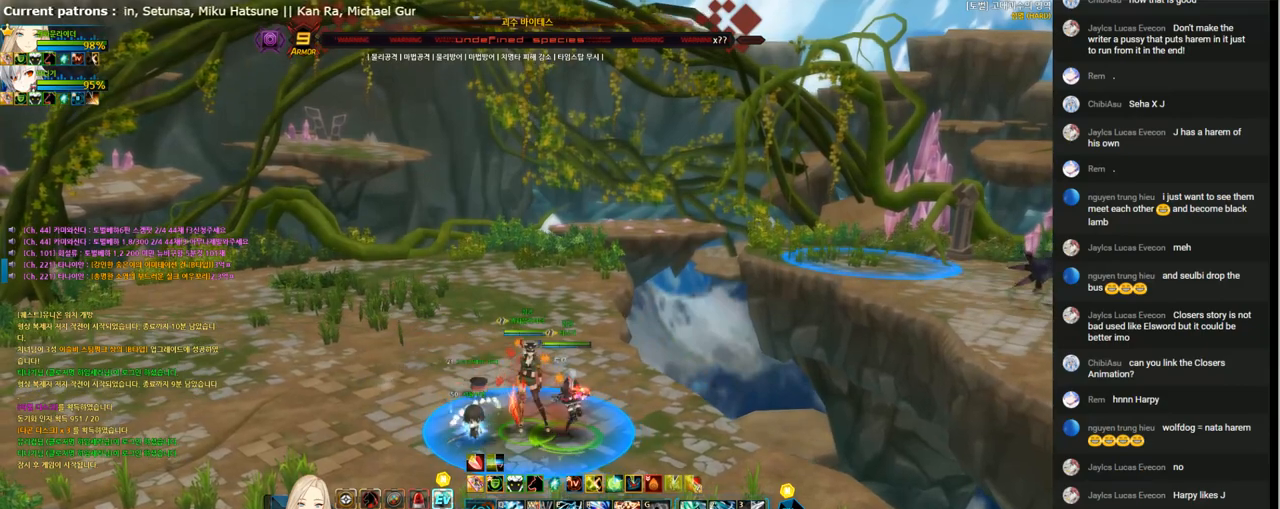
{"keys": [], "events": []}
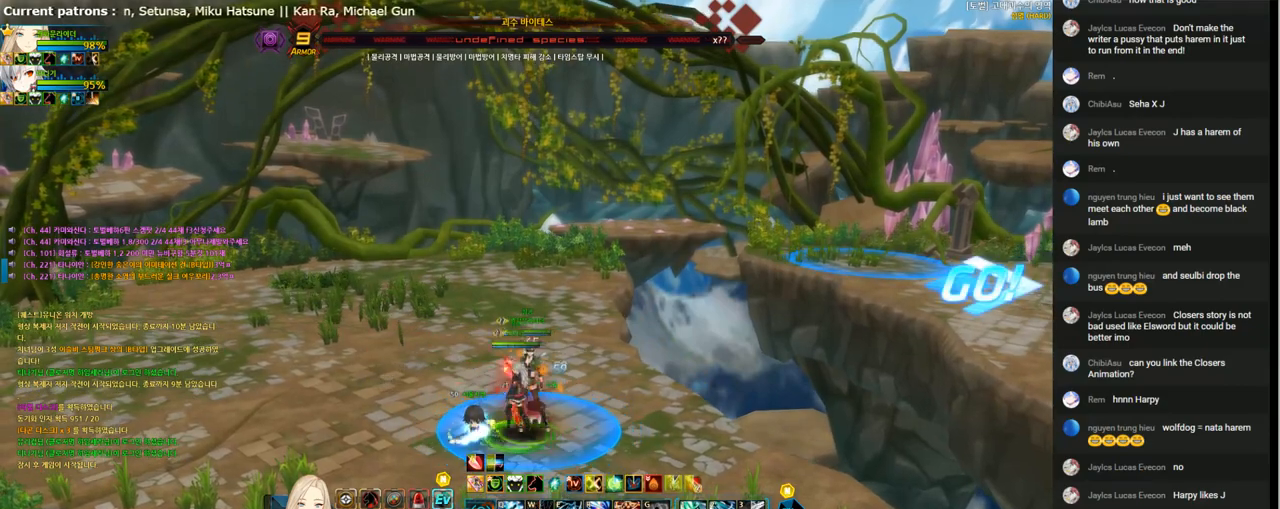
{"keys": [], "events": []}
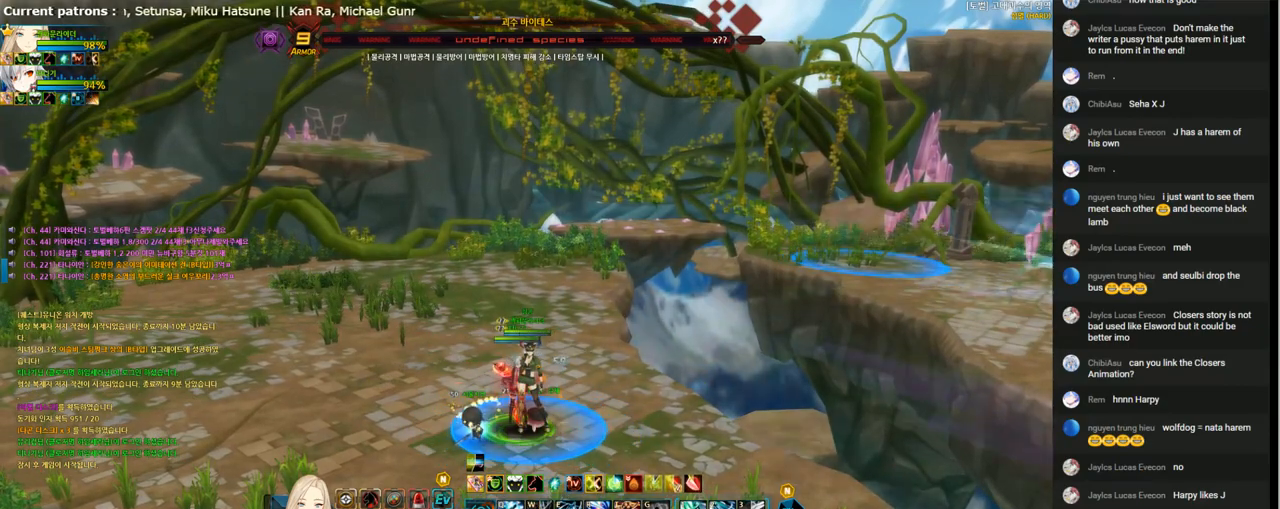
{"keys": [], "events": []}
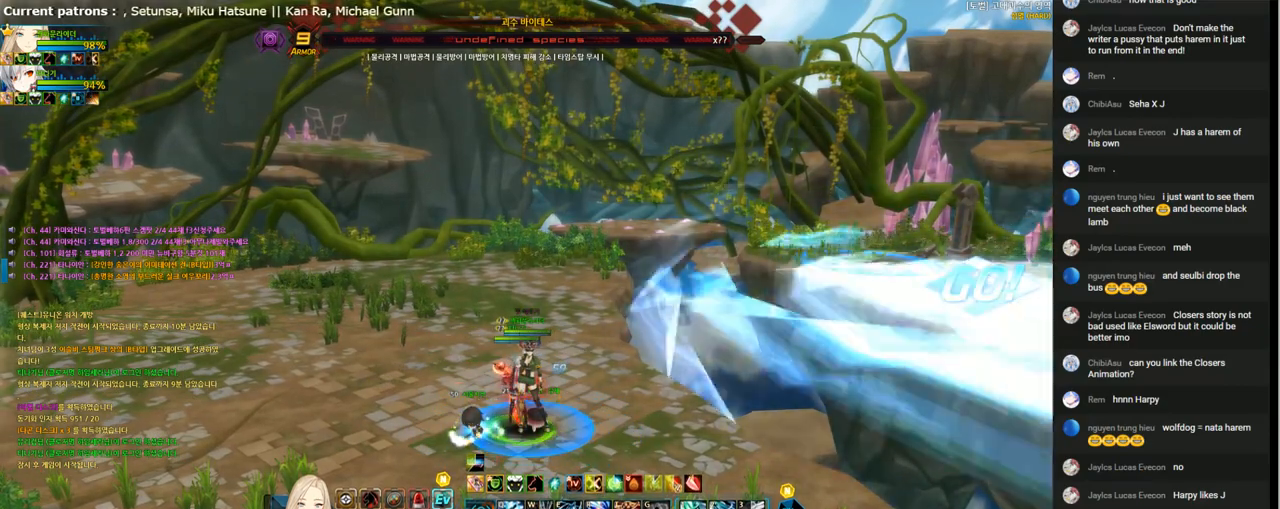
{"keys": [], "events": []}
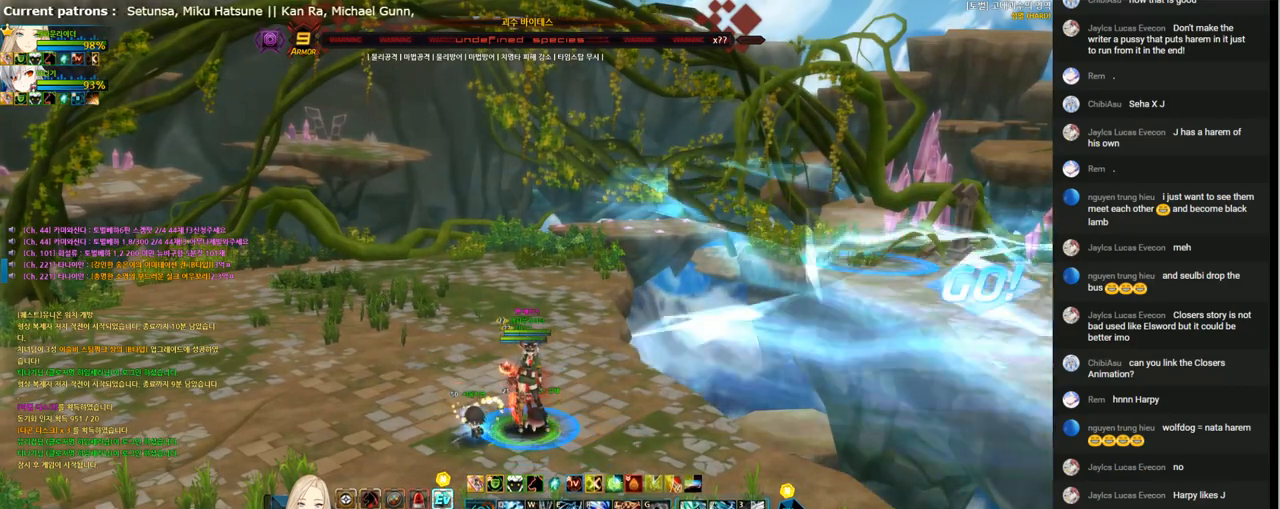
{"keys": [], "events": []}
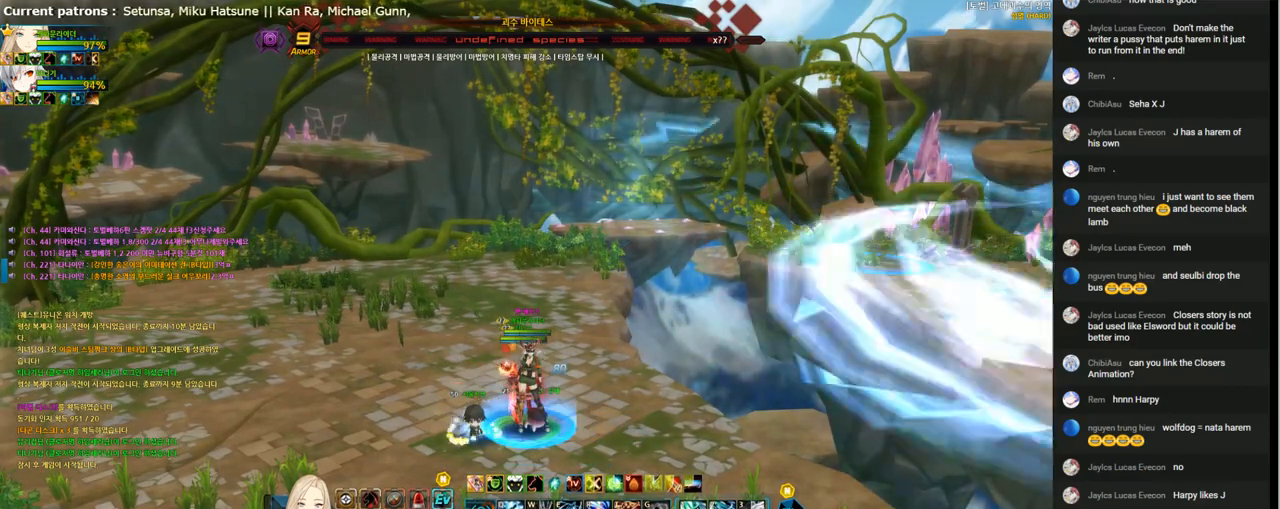
{"keys": [], "events": []}
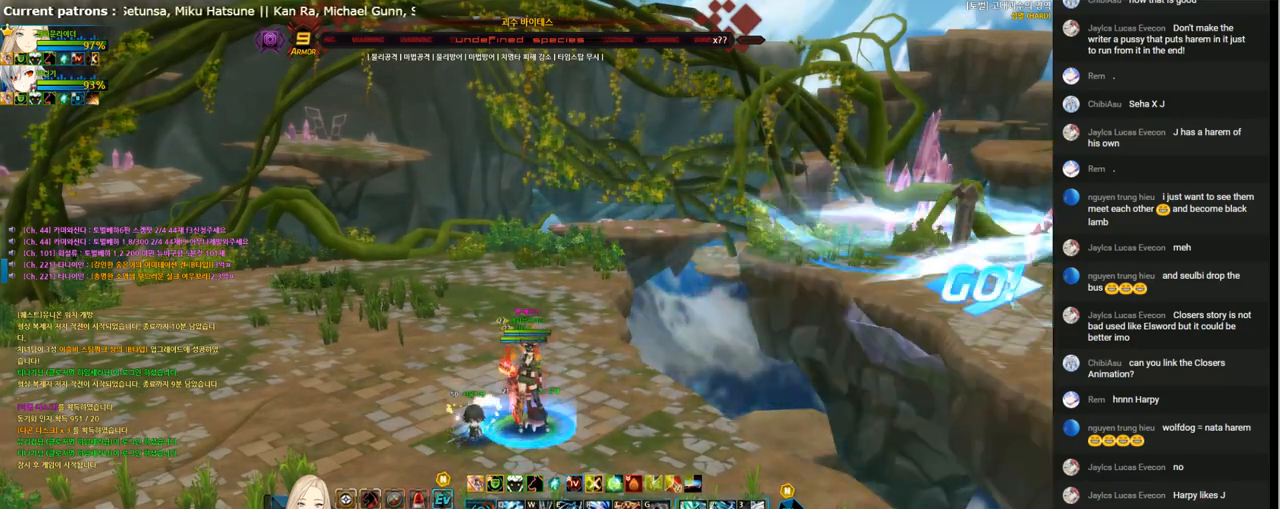
{"keys": ["right"], "events": [[333, "right", "down"], [400, "right", "up"], [467, "right", "down"]]}
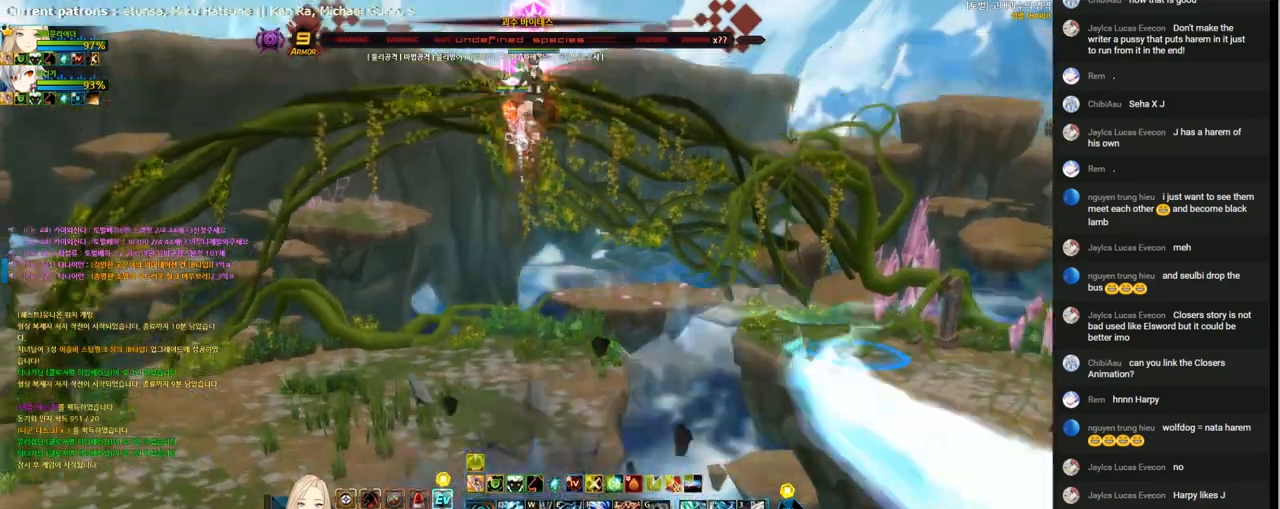
{"keys": ["right", "up"], "events": [[100, "up", "down"]]}
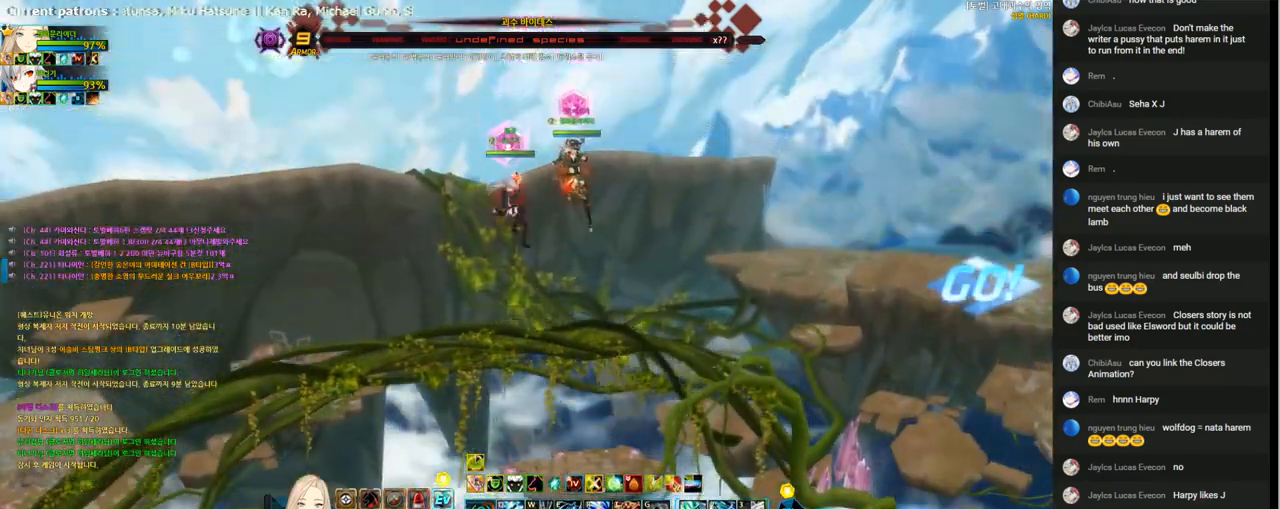
{"keys": ["right", "up"], "events": []}